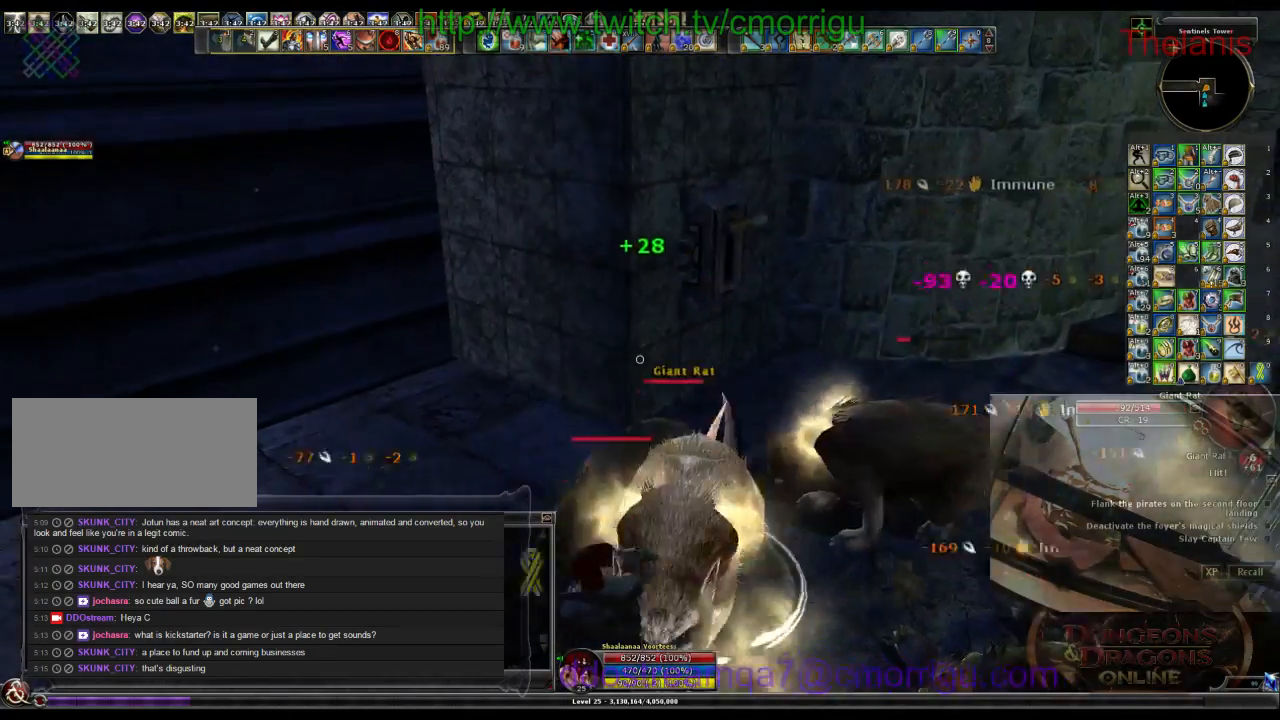
Gameplay with keyboard; each line is a JSON object with the keys held at the frame after it. "events" lists presses ("down") and releases ("up") of ".", "/", "0", "1", "2", "3", "4", "5", "6", "7", "8", "9", "a", "b", "backslash", "backspace", "c", "caps_lock", "comma", "ctrl_l", "ctrl_r", "d", "e", "equals", "escape", "f", "f1", "f10", "f11", "f12", "f2", "f3", "f4", "f5", "f6", "f7", "f8", "f9", "g", "h", "i", "j", "k", "l", "lbracket", "m", "minus", "n", "o", "p", "q", "quote", "r", "rbracket", "return", "s", "semicolon", "shift_l", "shift_r", "space", "t", "tab", "tilde", "u", "v", "w", "x", "y" and "z" between this image and that frame as [ms after this image, input, new state], when the widget could be followed in between. No other keys are recorded. Mouse input is not recorded.
{"keys": [], "events": []}
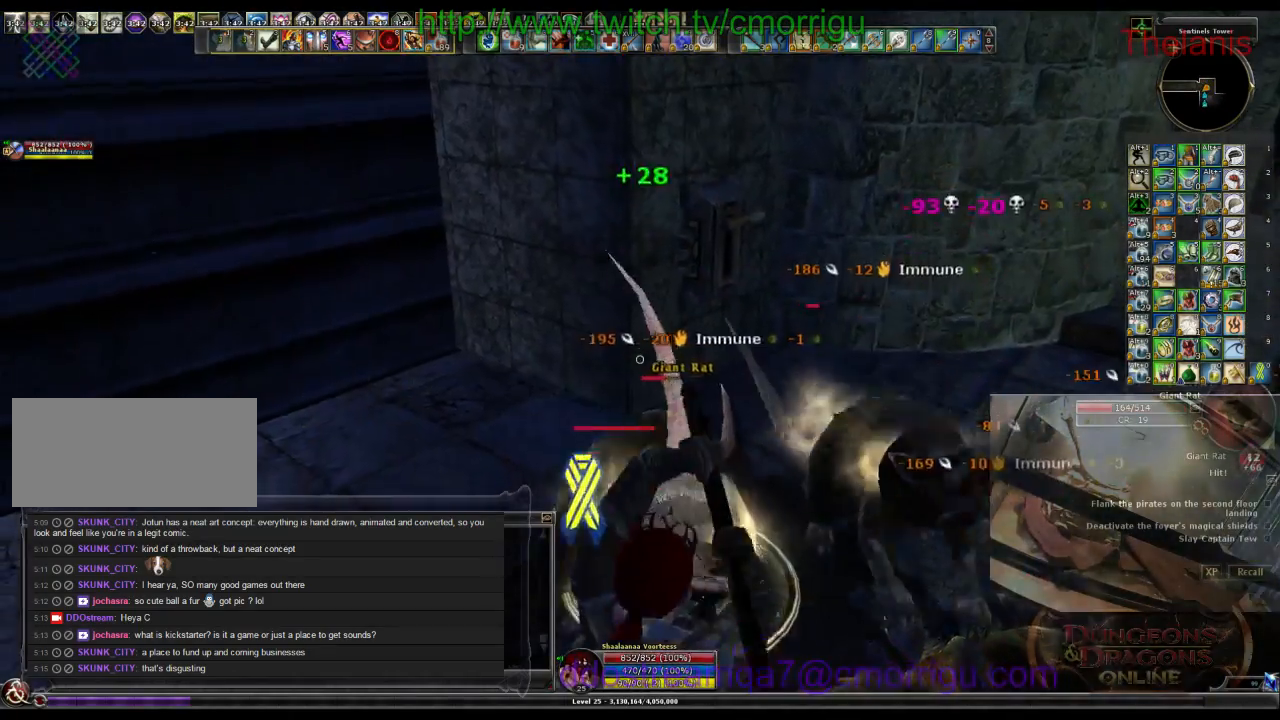
{"keys": [], "events": [[167, "1", "down"], [400, "1", "up"]]}
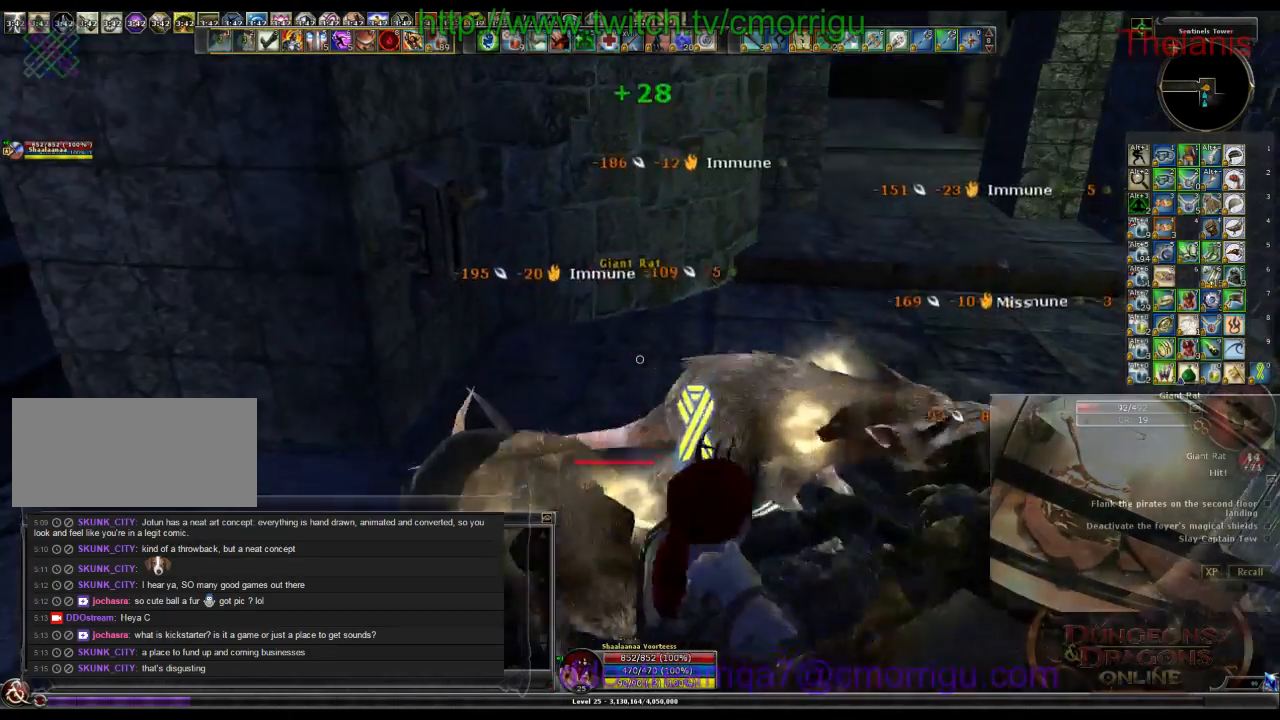
{"keys": ["d"], "events": [[234, "2", "down"], [400, "d", "down"], [434, "2", "up"]]}
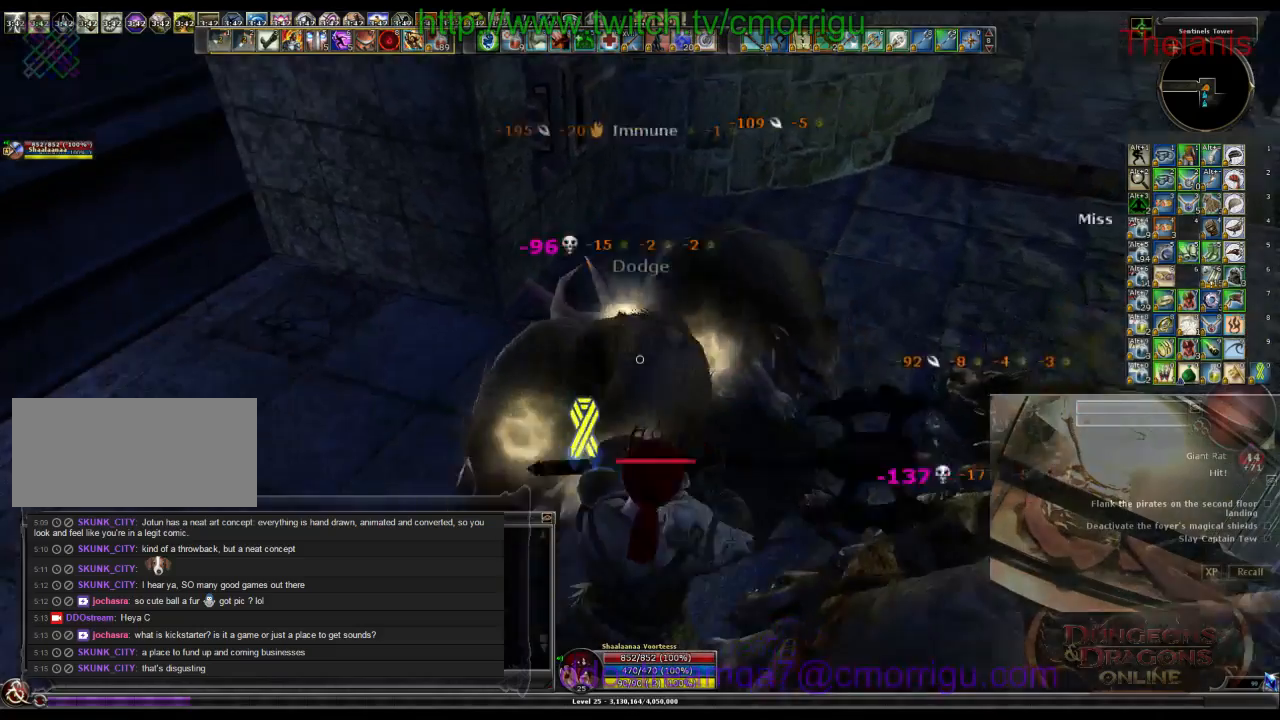
{"keys": [], "events": [[67, "d", "up"]]}
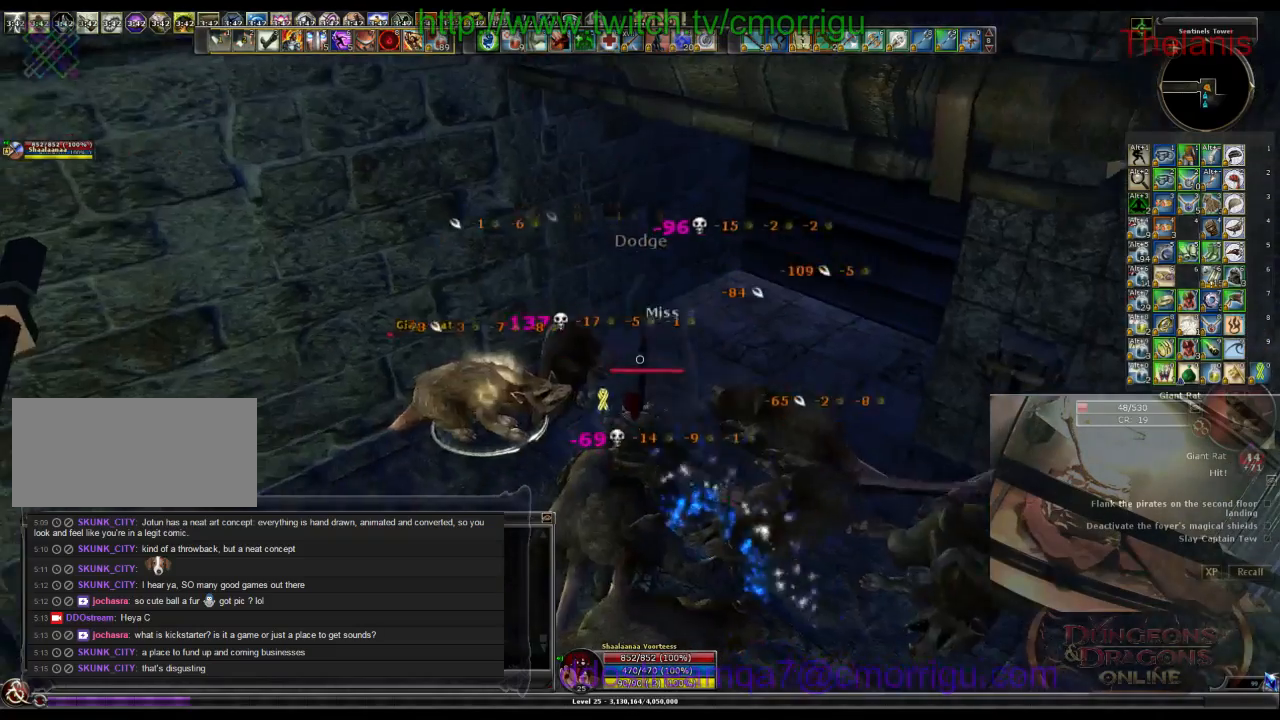
{"keys": ["a"], "events": [[367, "a", "down"]]}
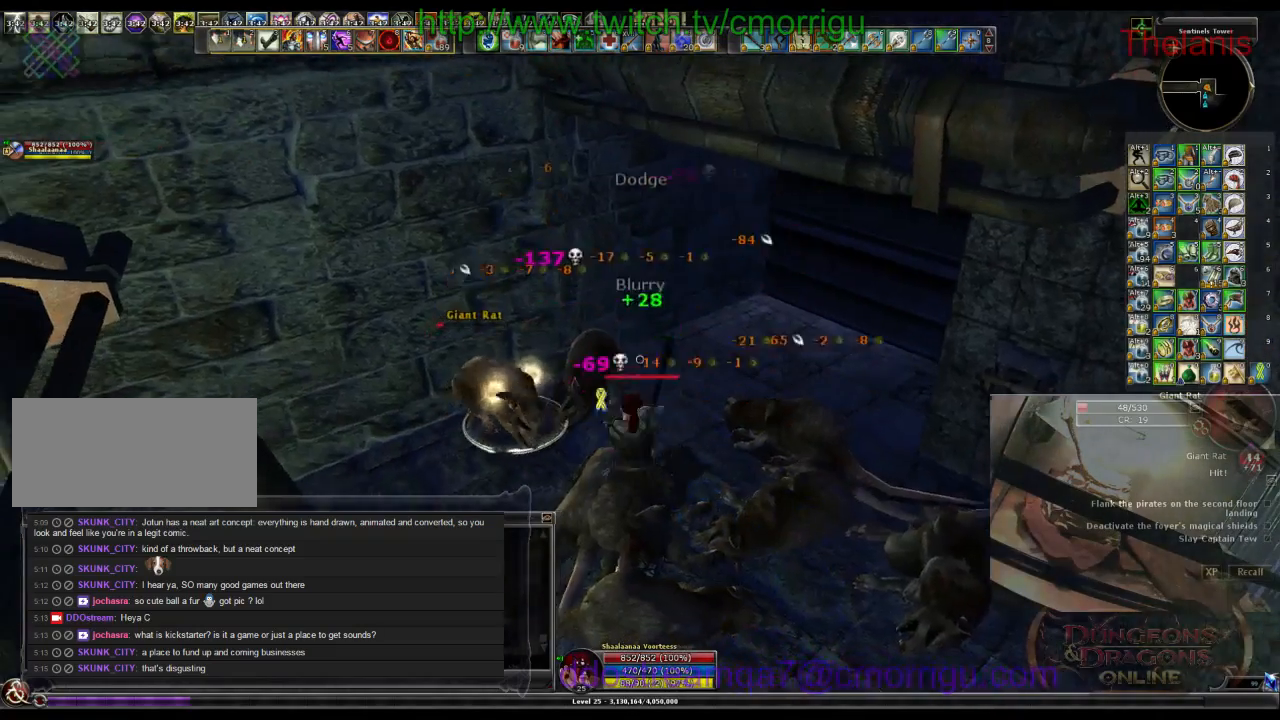
{"keys": [], "events": [[34, "a", "up"]]}
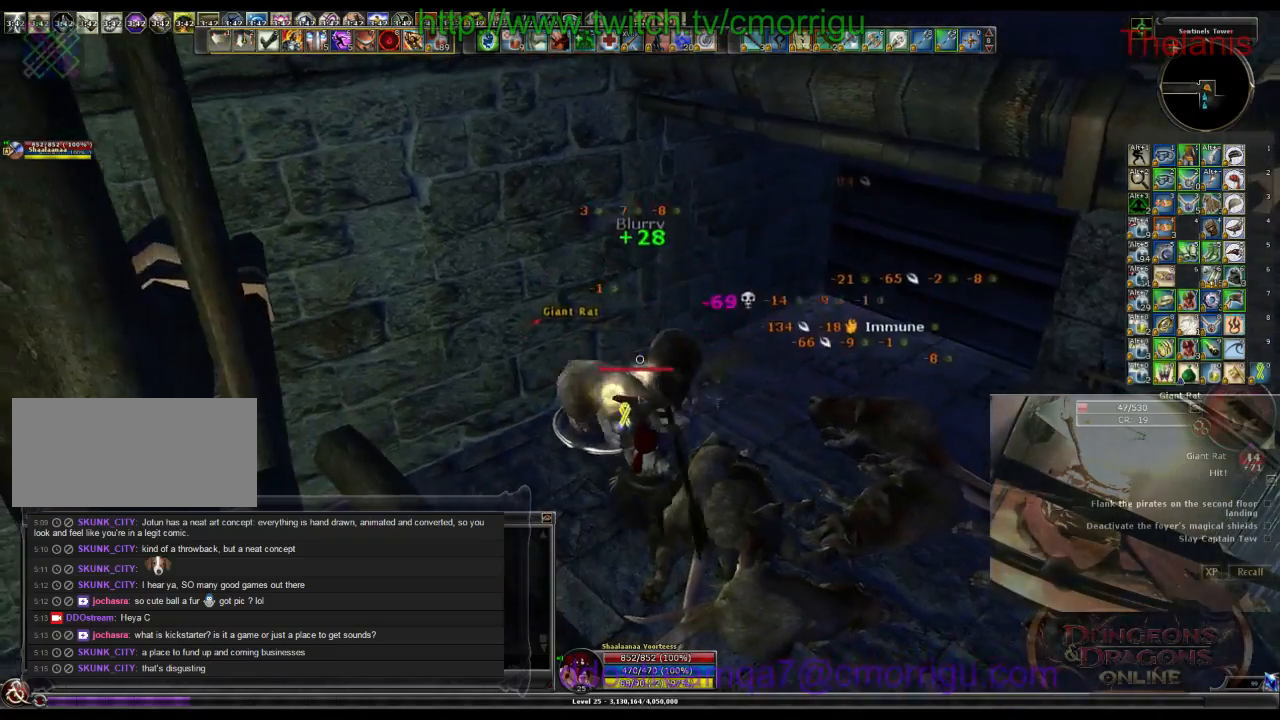
{"keys": [], "events": []}
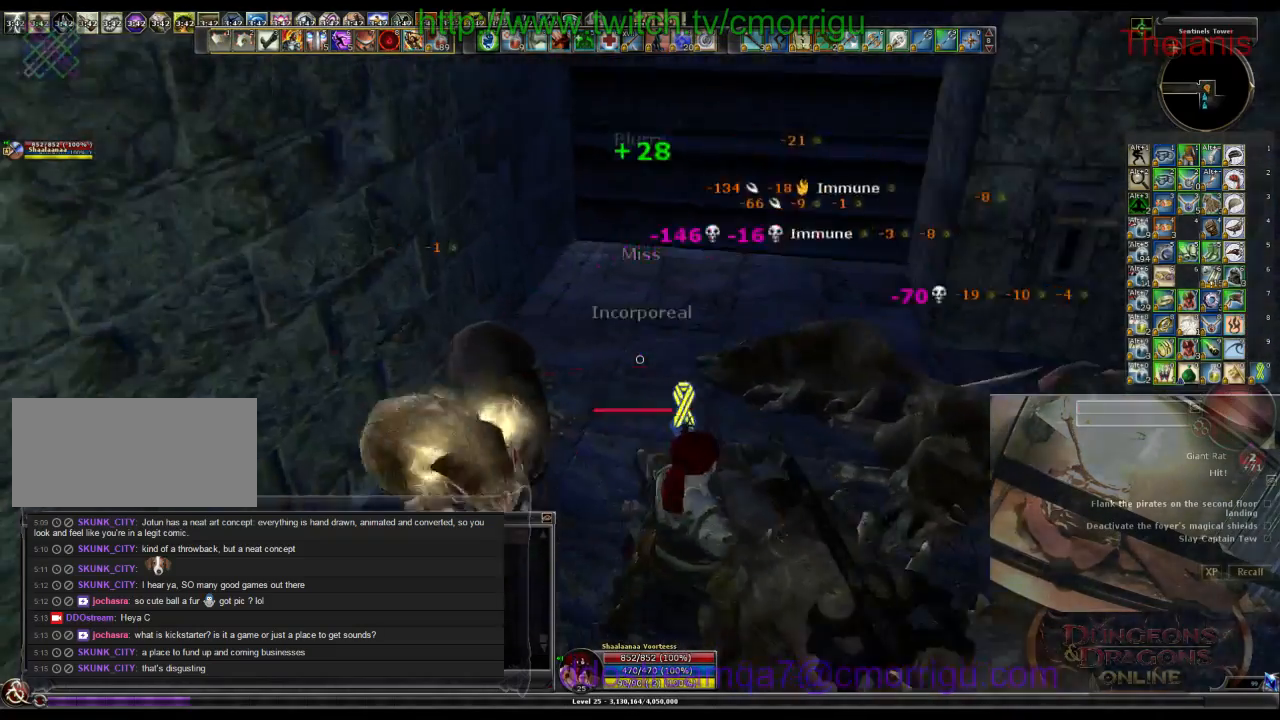
{"keys": ["d", "w"], "events": [[300, "d", "down"], [334, "w", "down"]]}
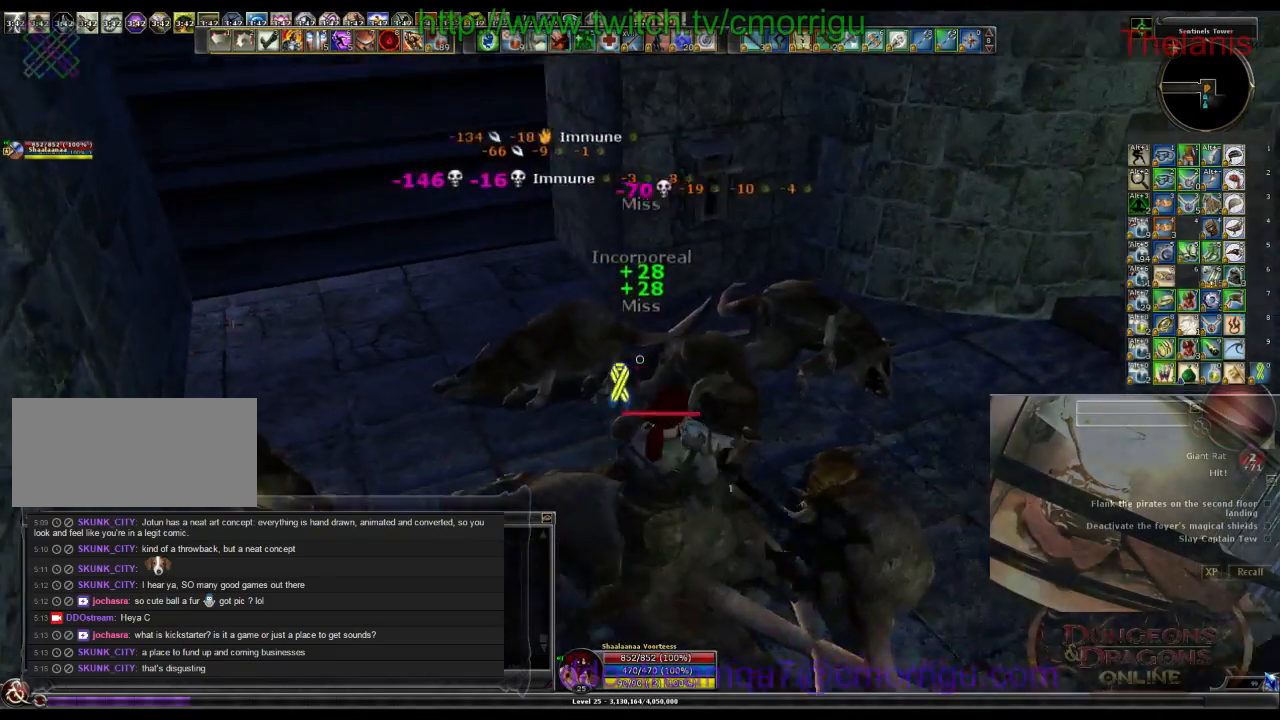
{"keys": ["e"], "events": [[34, "d", "up"], [267, "w", "up"], [400, "e", "down"]]}
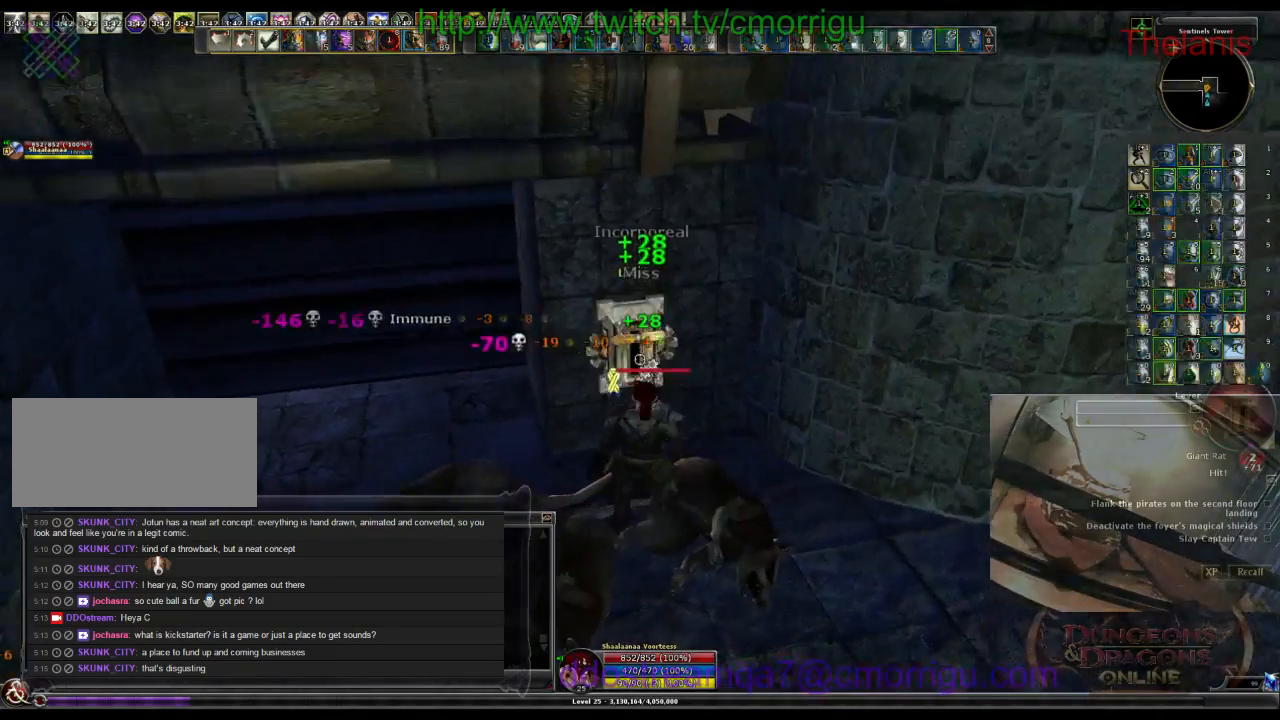
{"keys": [], "events": [[67, "e", "up"]]}
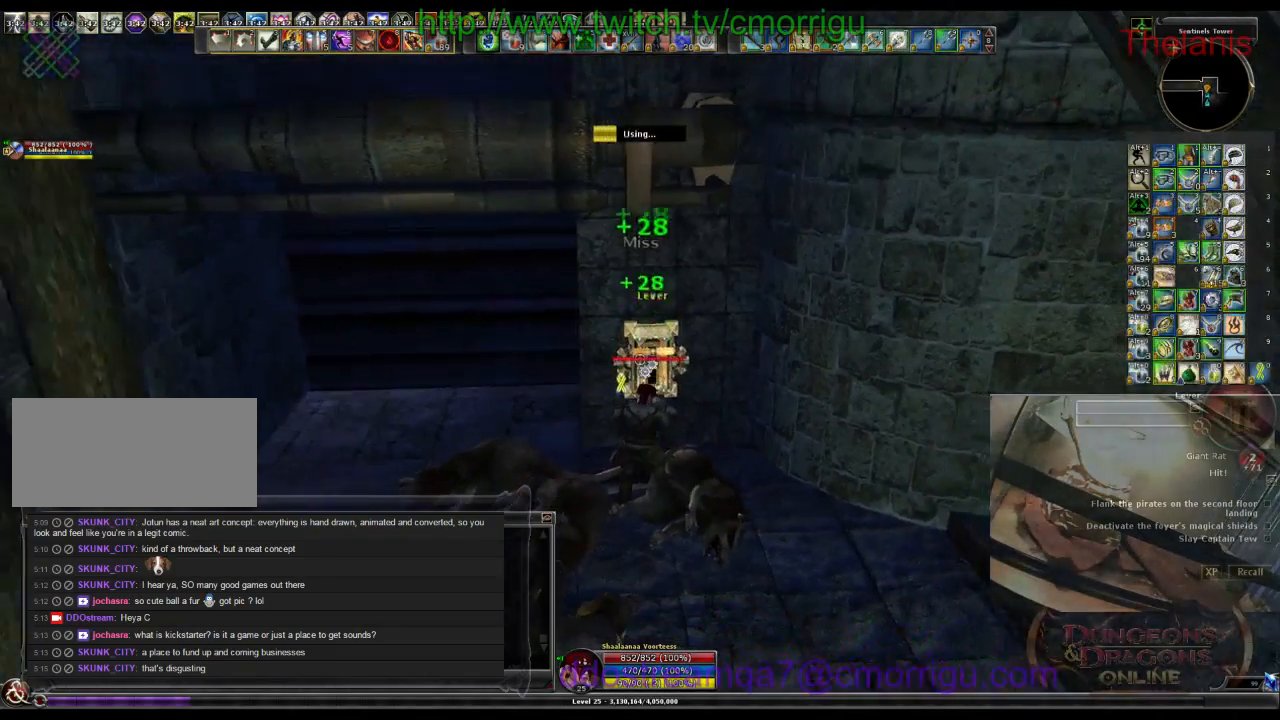
{"keys": [], "events": []}
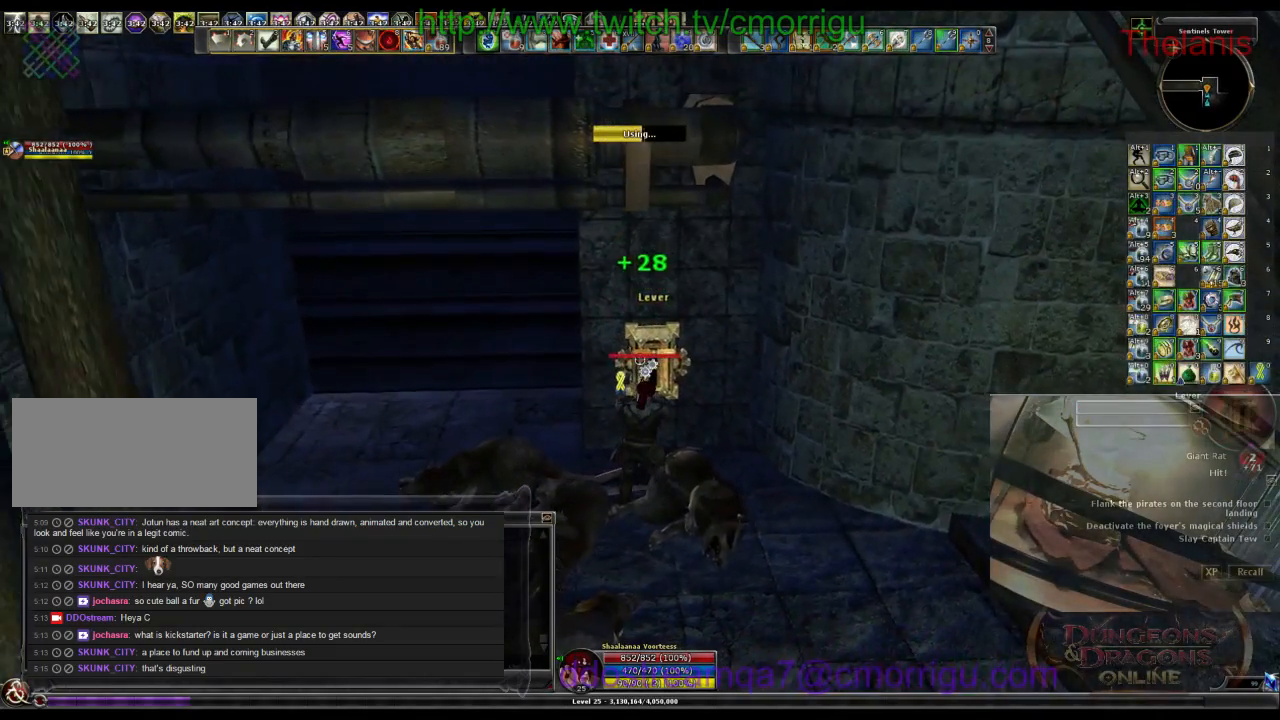
{"keys": [], "events": []}
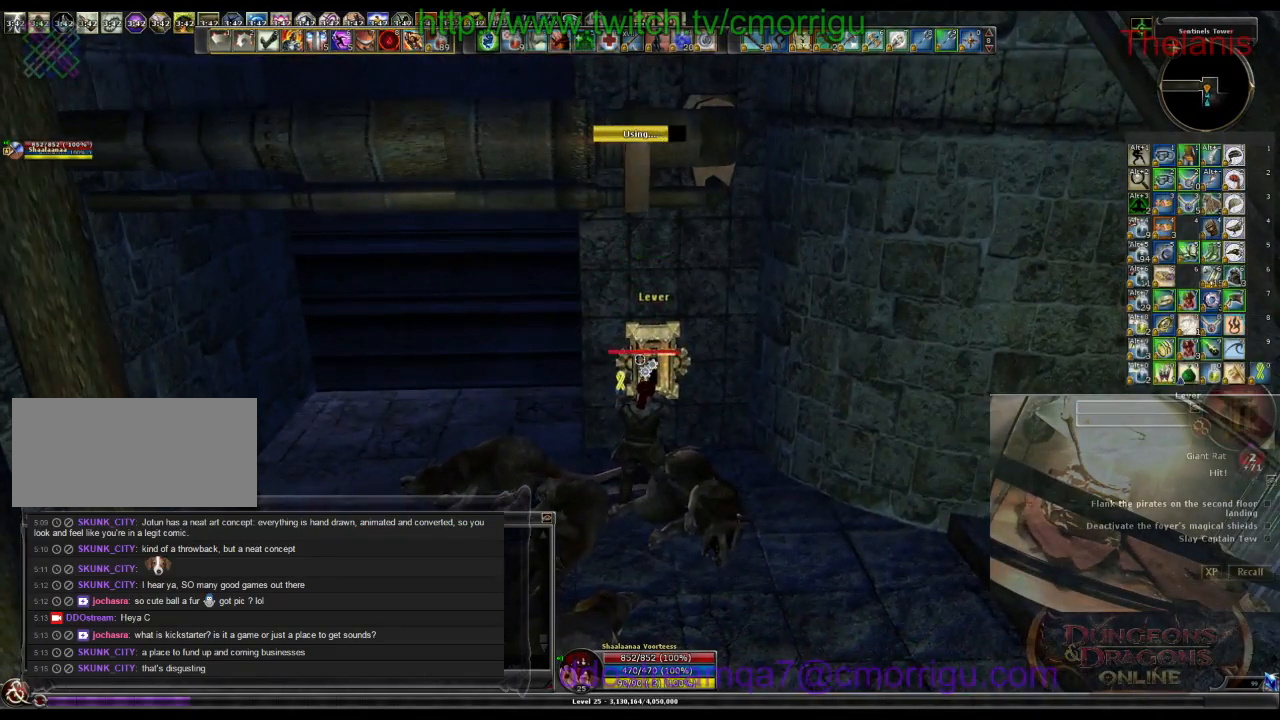
{"keys": [], "events": []}
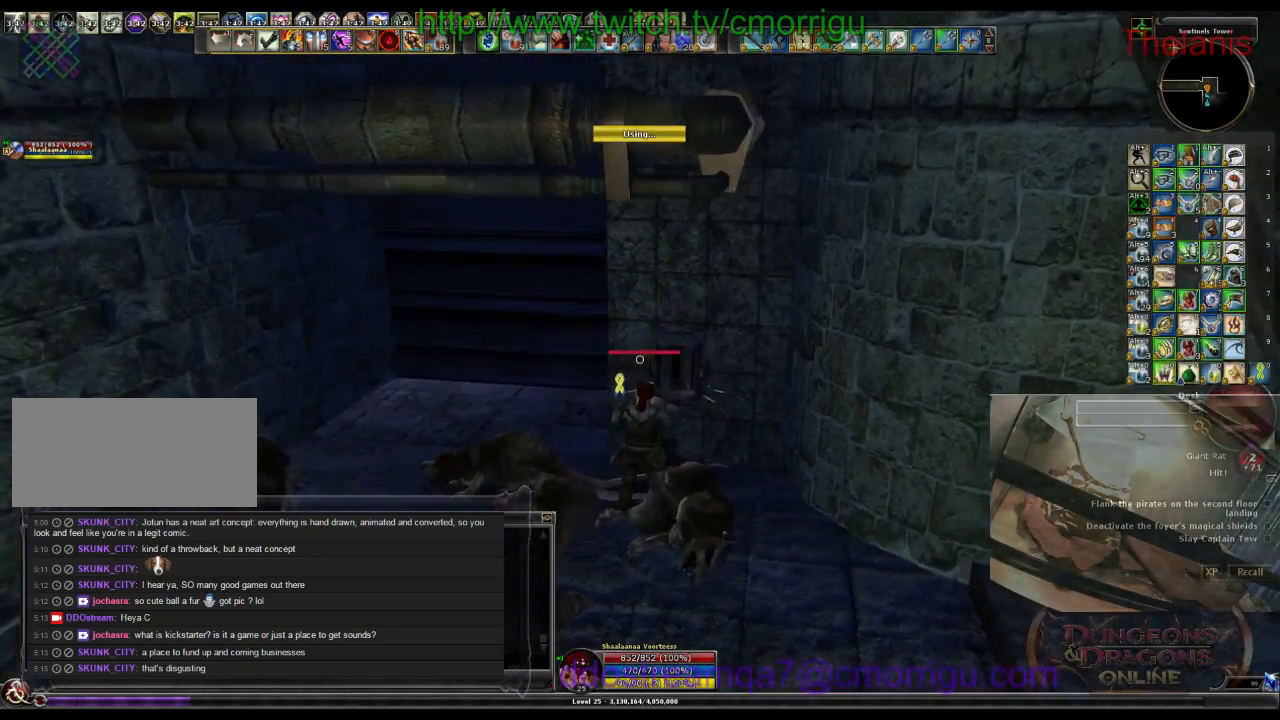
{"keys": ["a", "w"], "events": [[234, "a", "down"], [400, "w", "down"]]}
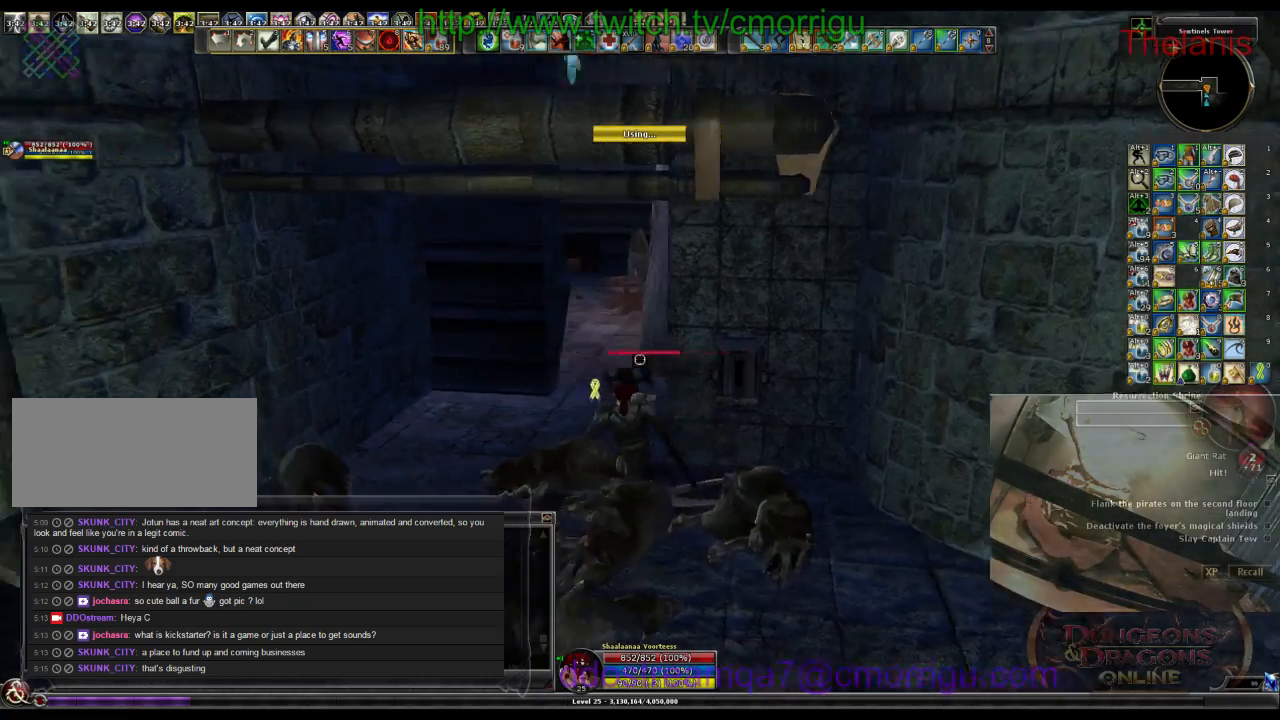
{"keys": ["w"], "events": [[100, "a", "up"]]}
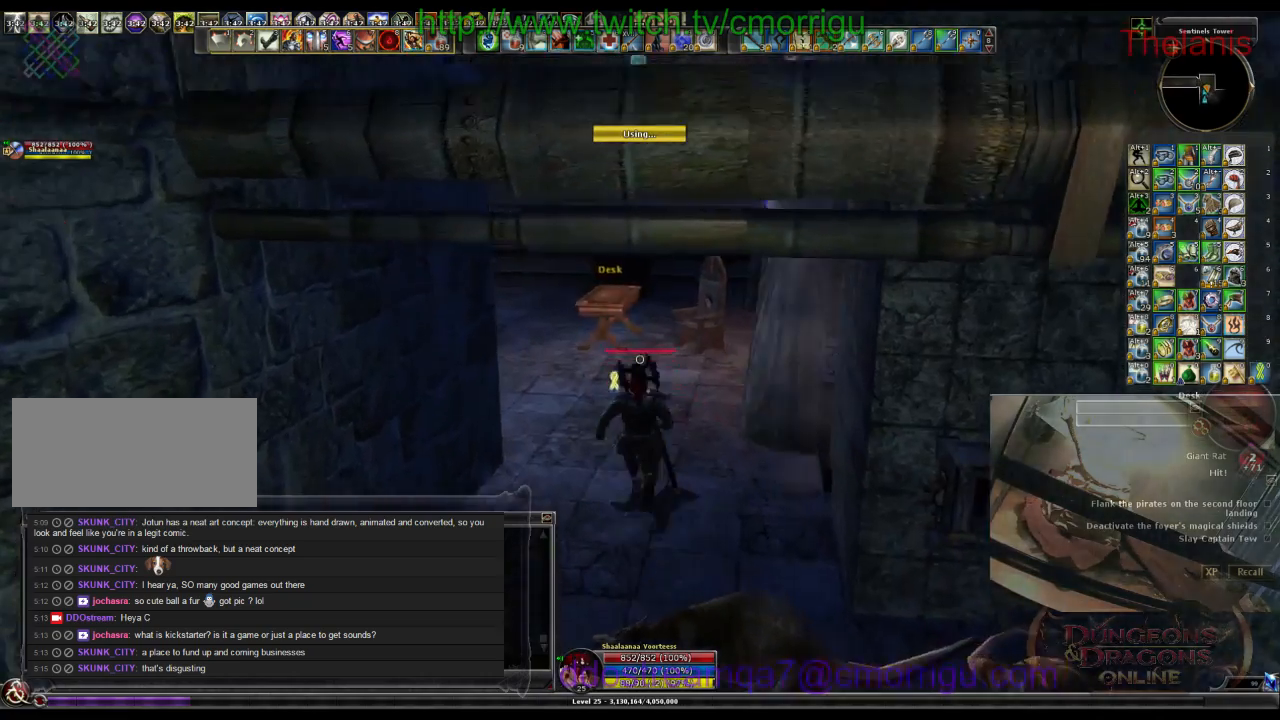
{"keys": ["w"], "events": []}
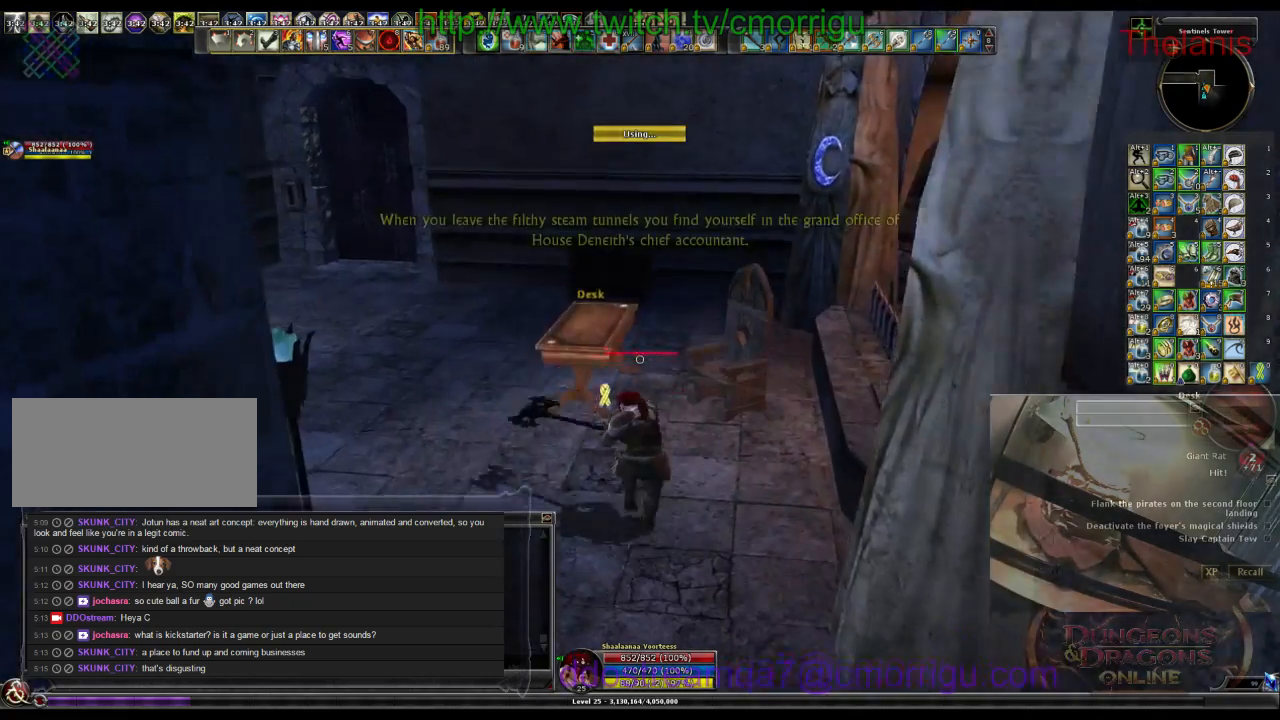
{"keys": ["a", "w"], "events": [[34, "w", "up"], [300, "a", "down"], [400, "w", "down"]]}
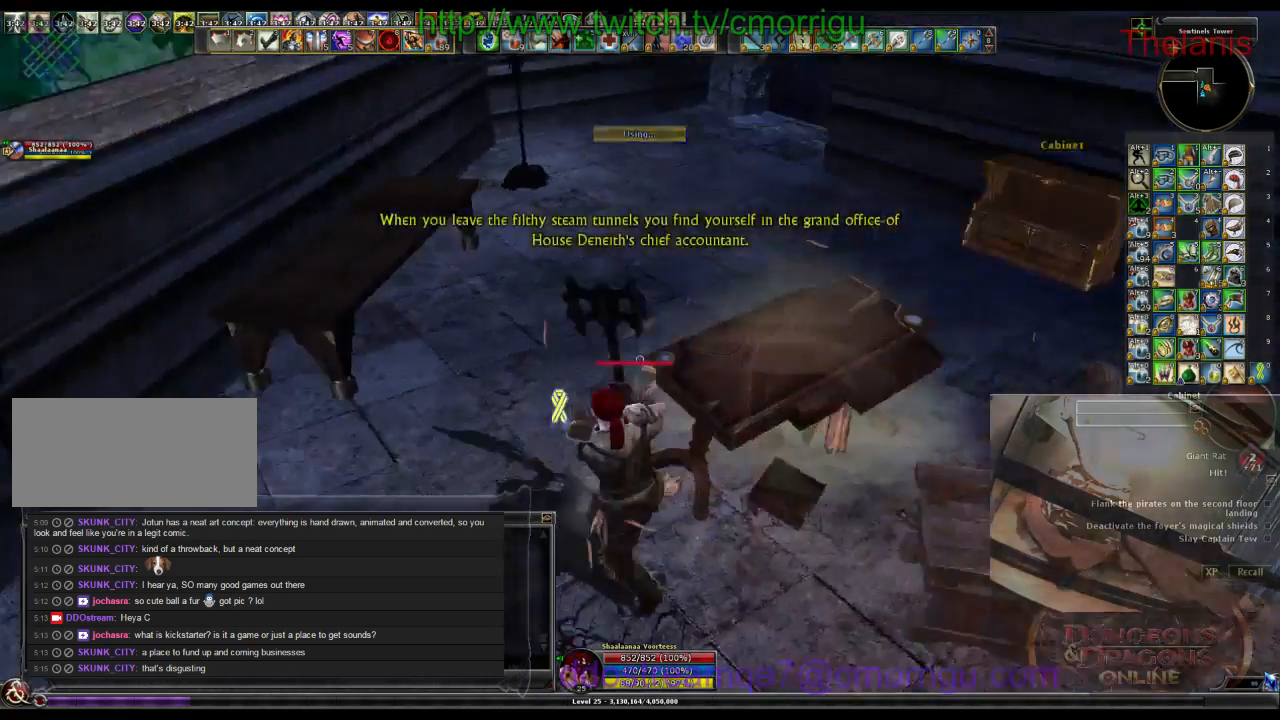
{"keys": ["d", "w"], "events": [[167, "a", "up"], [400, "d", "down"]]}
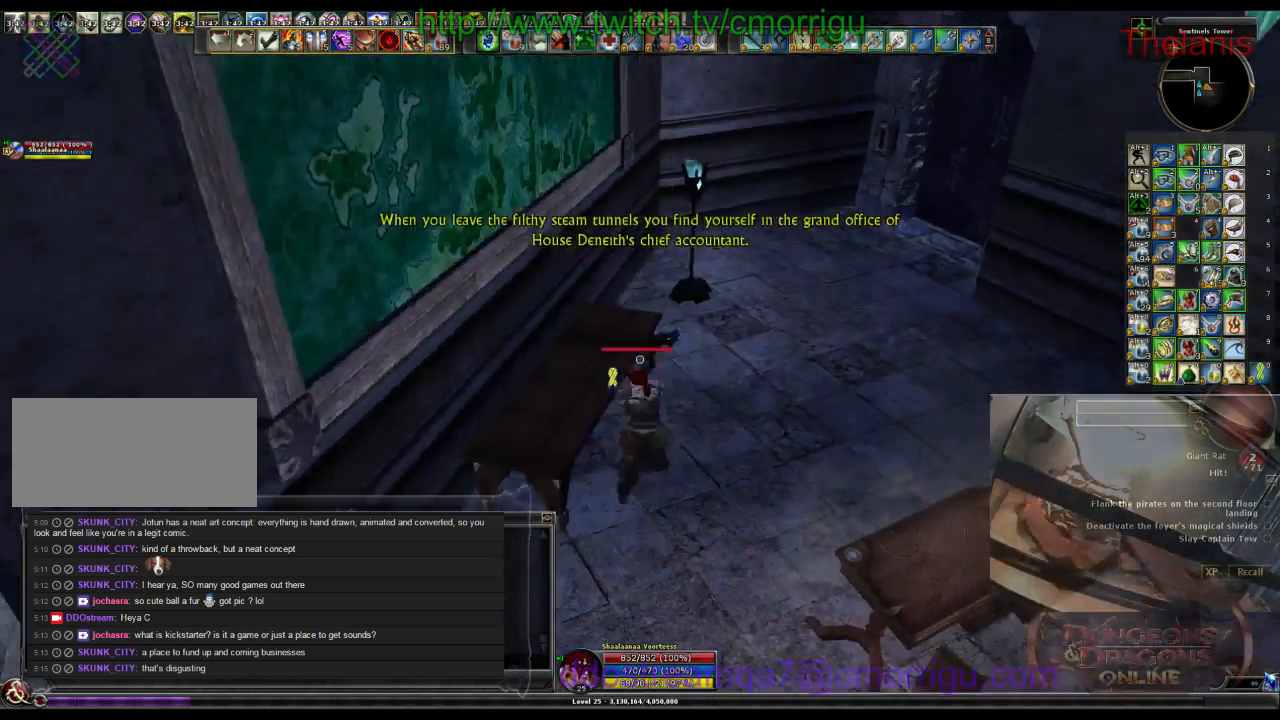
{"keys": ["d", "w"], "events": []}
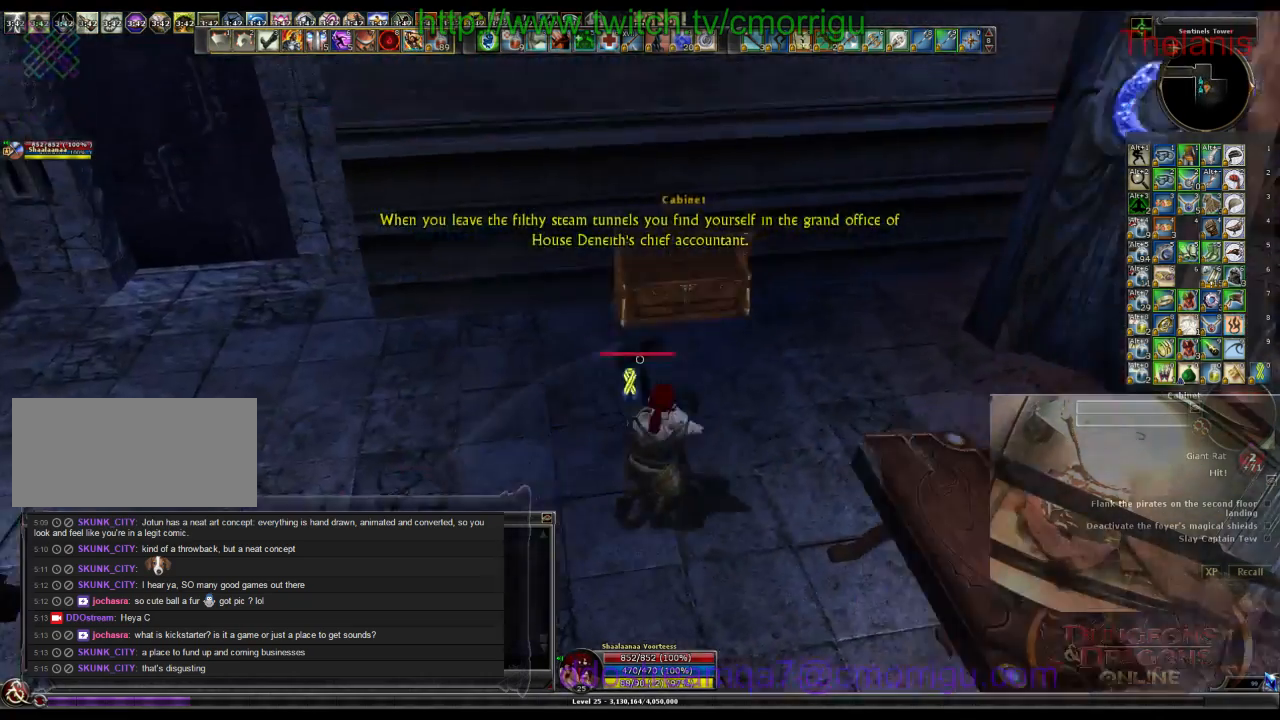
{"keys": ["a", "w"], "events": [[167, "d", "up"], [200, "w", "up"], [434, "a", "down"], [500, "w", "down"]]}
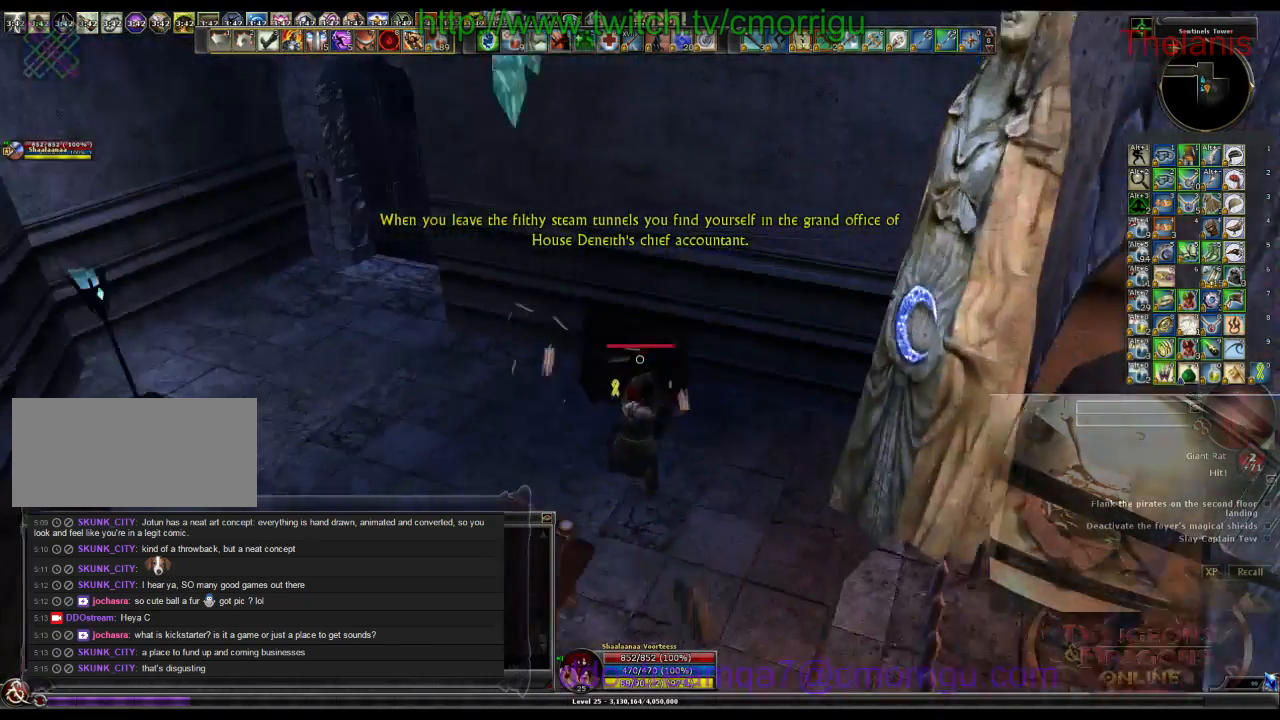
{"keys": ["a", "w"], "events": []}
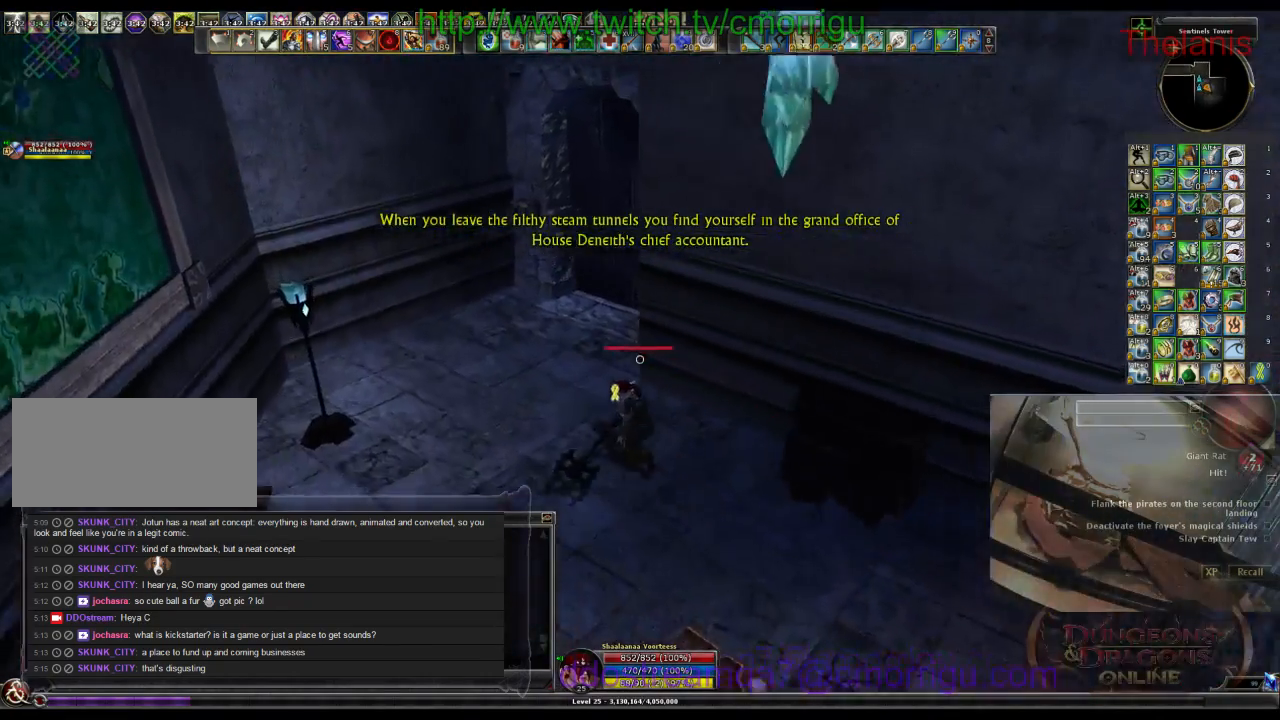
{"keys": ["w"], "events": [[34, "a", "up"]]}